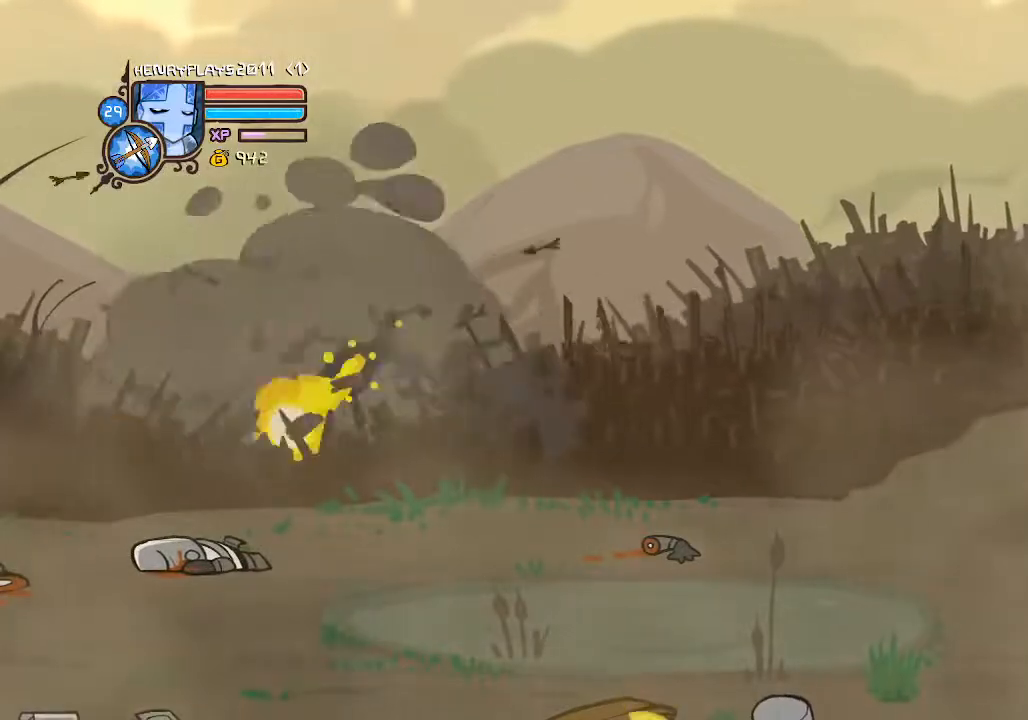
Gameplay with a controller (Xbox layout); each line is a JSON object with the inputs held at the frame after it. "events" lists button and stick changes between this image and that frame as [ms after this image, input, new state], when the widget could be followed in between. Not read: L3 R3 right_stick.
{"buttons": ["X"], "left_stick": "down-right", "events": [[167, "left_stick", "left"], [333, "A", "up"], [367, "left_stick", "down-right"], [500, "X", "down"]]}
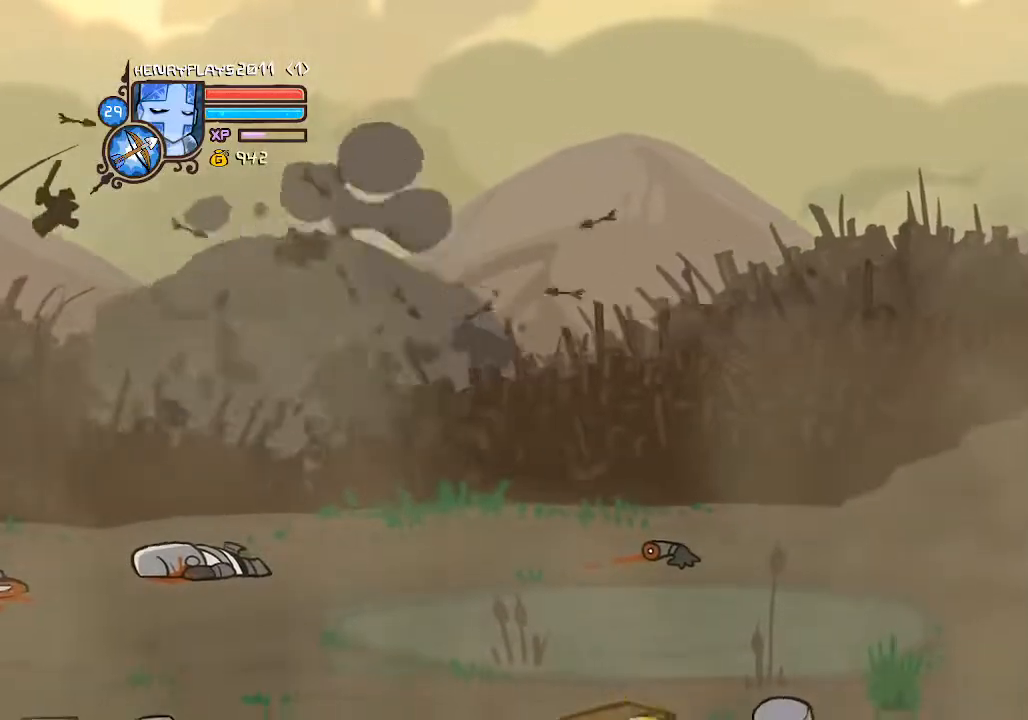
{"buttons": [], "left_stick": "center", "events": [[33, "left_stick", "right"], [167, "X", "up"], [167, "left_stick", "center"], [367, "X", "down"], [500, "X", "up"]]}
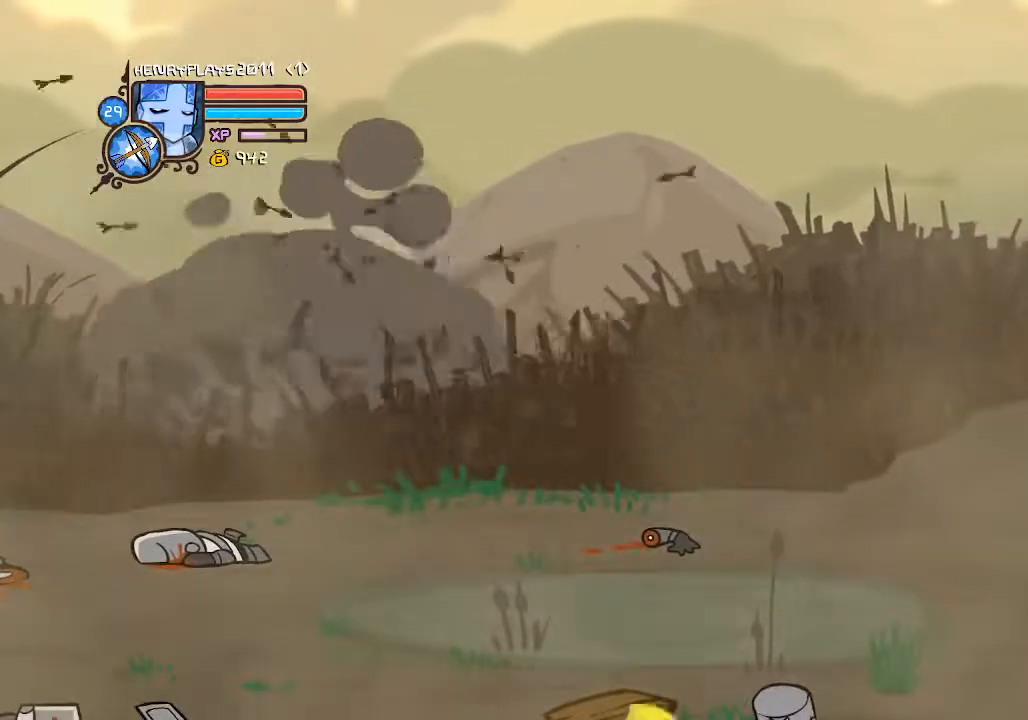
{"buttons": [], "left_stick": "left", "events": [[367, "left_stick", "left"]]}
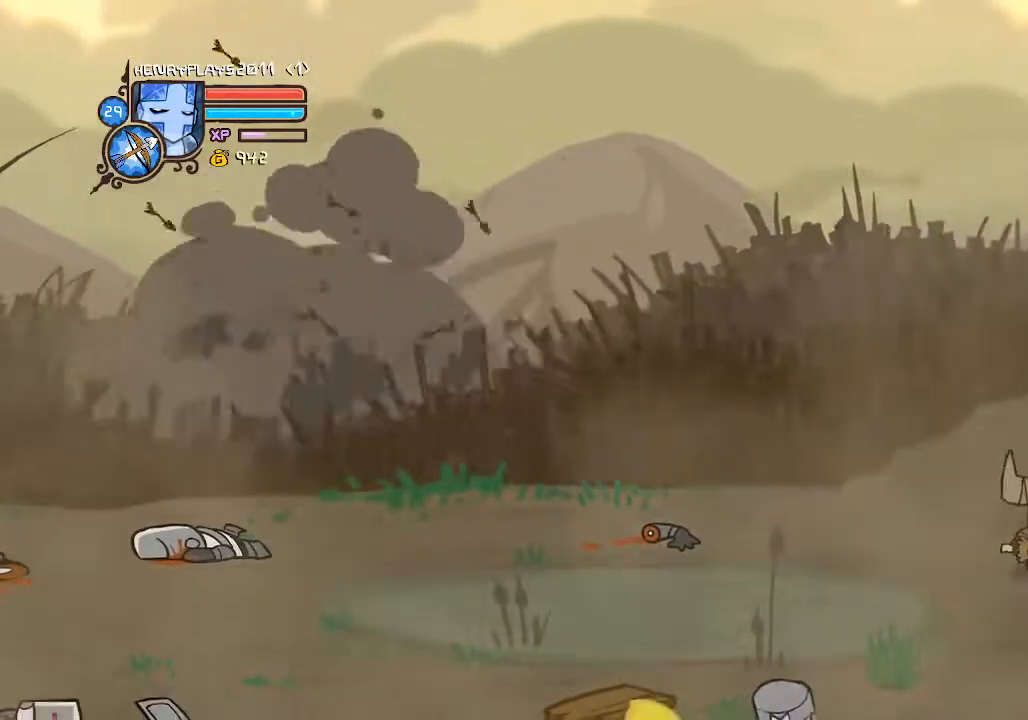
{"buttons": [], "left_stick": "left", "events": [[167, "left_stick", "up-right"], [217, "A", "down"], [350, "left_stick", "down-right"], [400, "A", "up"], [417, "left_stick", "left"]]}
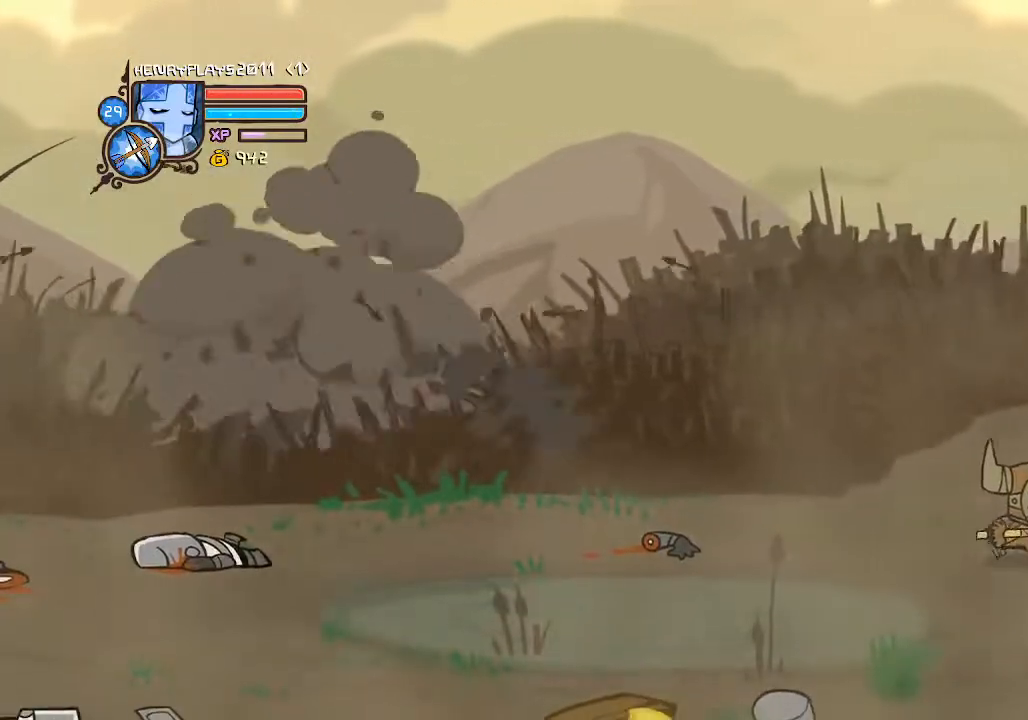
{"buttons": ["X"], "left_stick": "left", "events": [[83, "X", "down"], [250, "X", "up"], [367, "X", "down"]]}
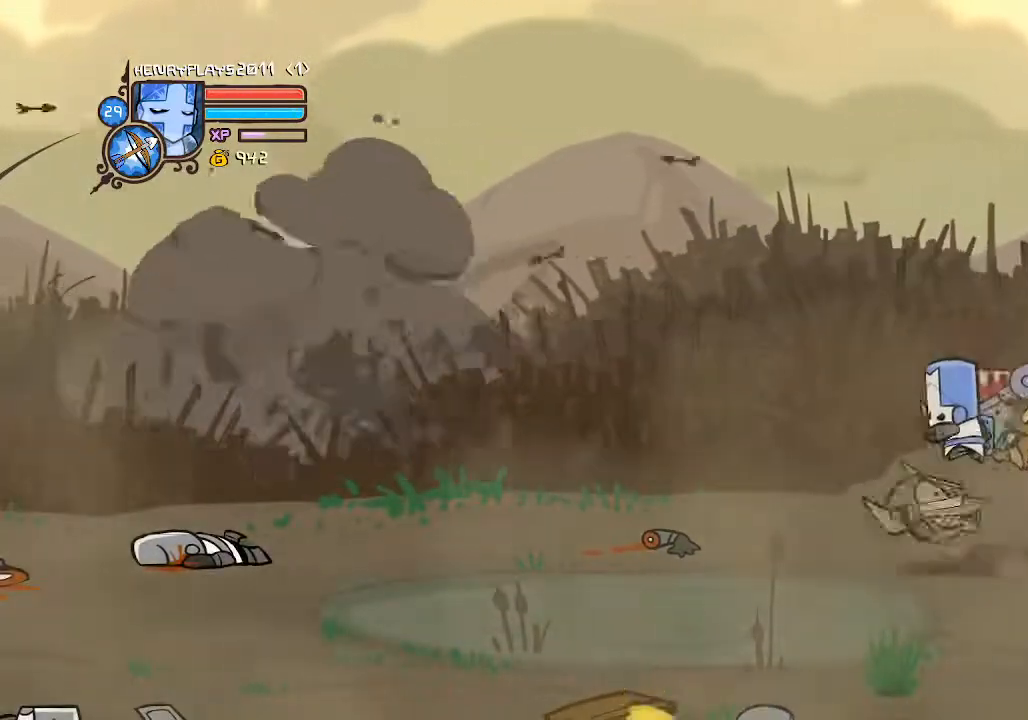
{"buttons": ["Y"], "left_stick": "left", "events": [[17, "X", "up"], [217, "Y", "down"], [350, "Y", "up"], [450, "Y", "down"]]}
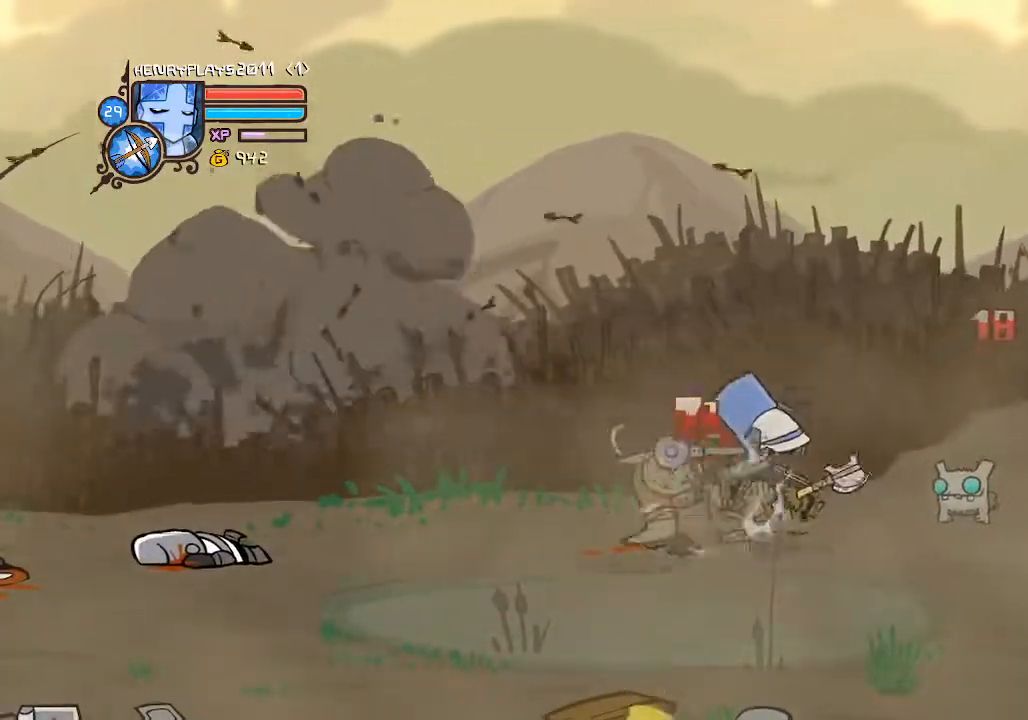
{"buttons": ["X"], "left_stick": "left", "events": [[67, "Y", "up"], [200, "Y", "down"], [267, "Y", "up"], [450, "X", "down"]]}
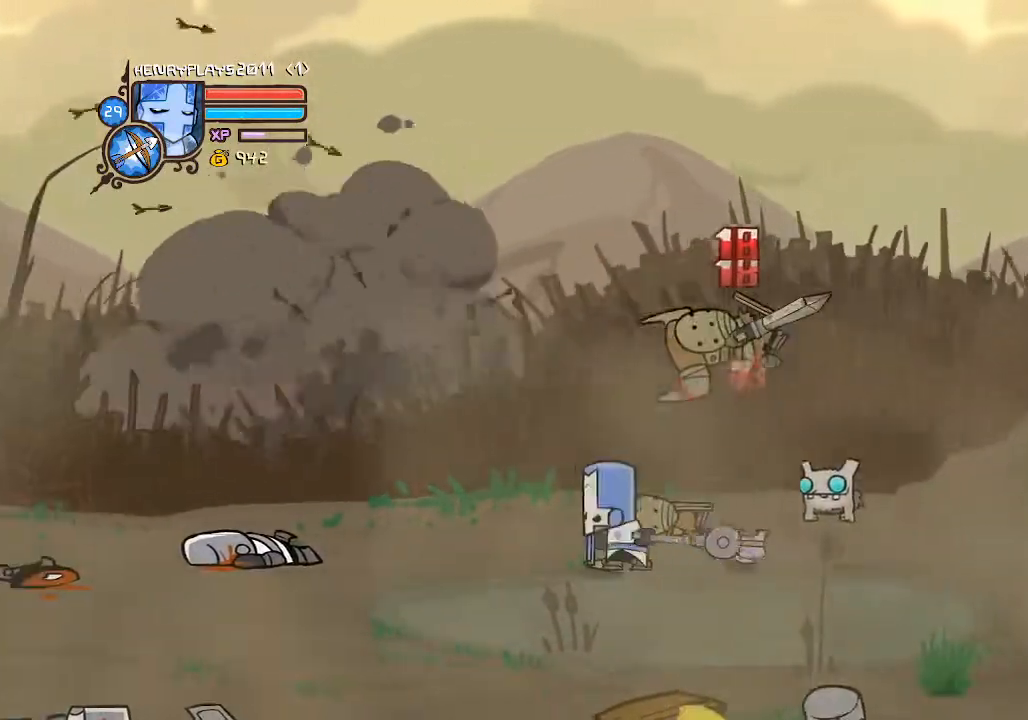
{"buttons": [], "left_stick": "left", "events": [[67, "X", "up"]]}
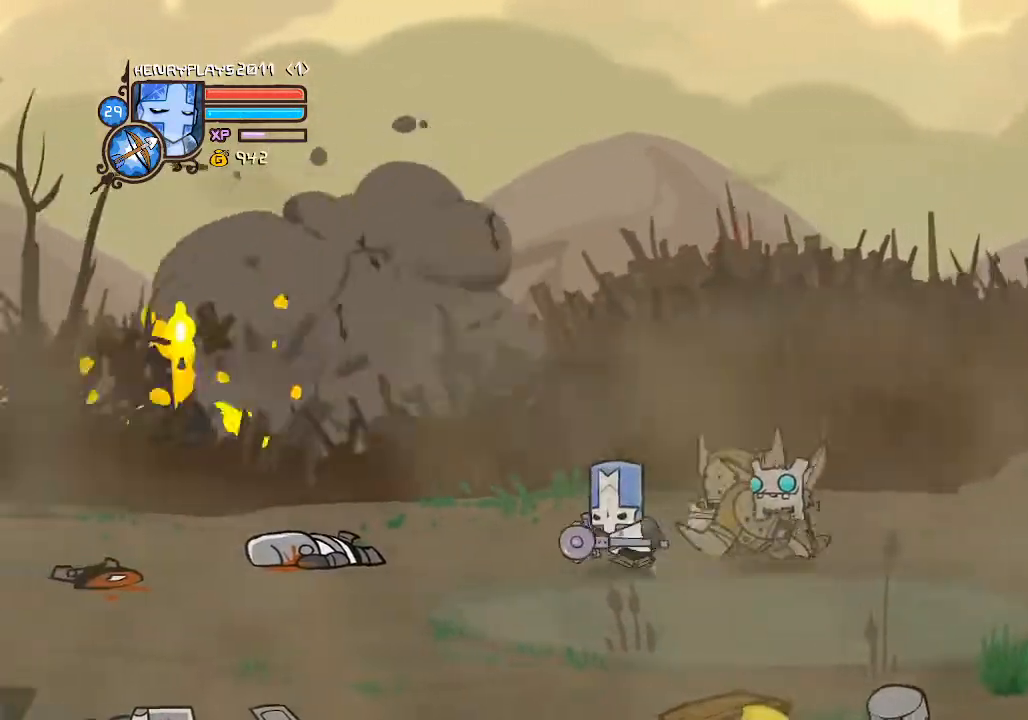
{"buttons": ["A"], "left_stick": "up-right", "events": [[367, "left_stick", "up-right"], [433, "A", "down"]]}
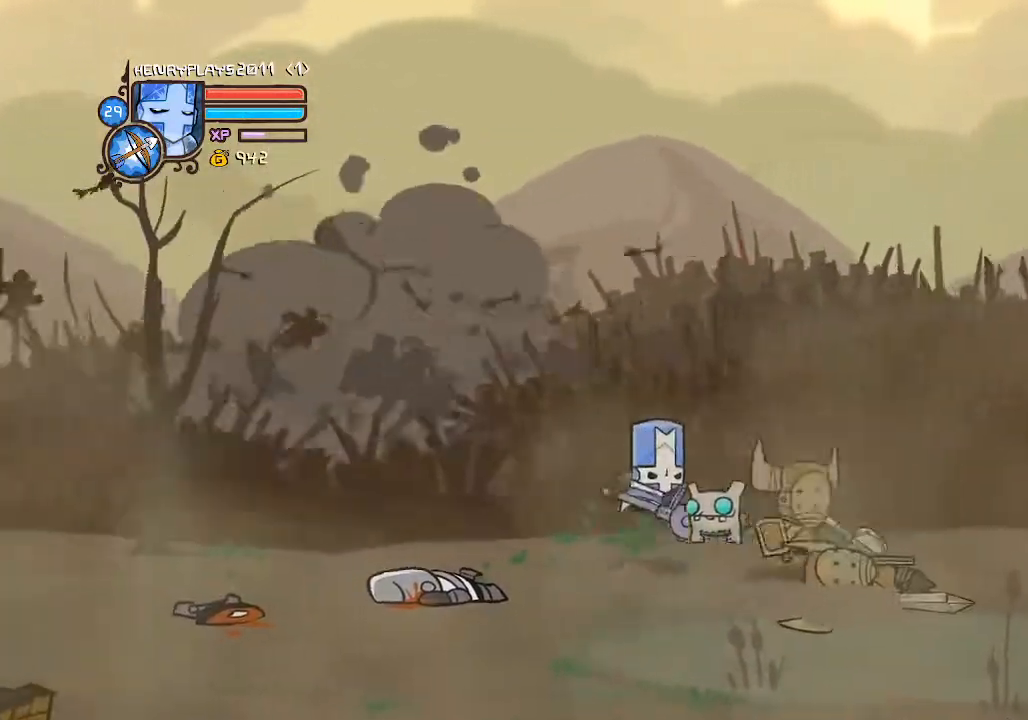
{"buttons": [], "left_stick": "right", "events": [[17, "left_stick", "right"], [83, "A", "up"], [183, "X", "down"], [183, "left_stick", "center"], [367, "left_stick", "right"], [400, "X", "up"]]}
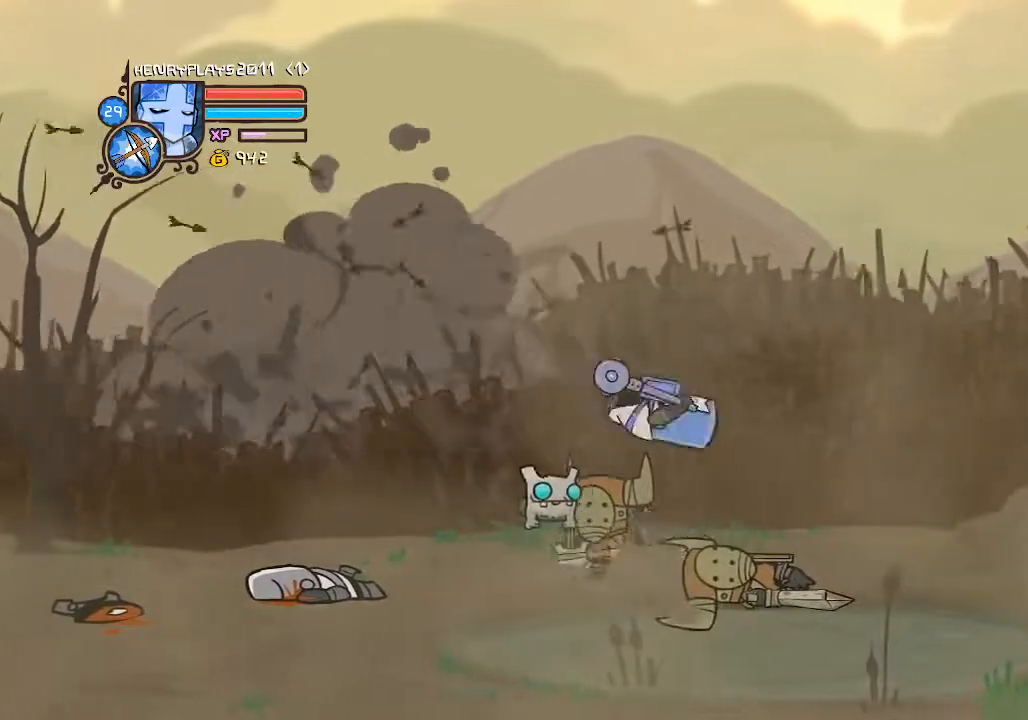
{"buttons": [], "left_stick": "right", "events": [[83, "left_stick", "center"], [217, "left_stick", "down-right"], [417, "left_stick", "right"]]}
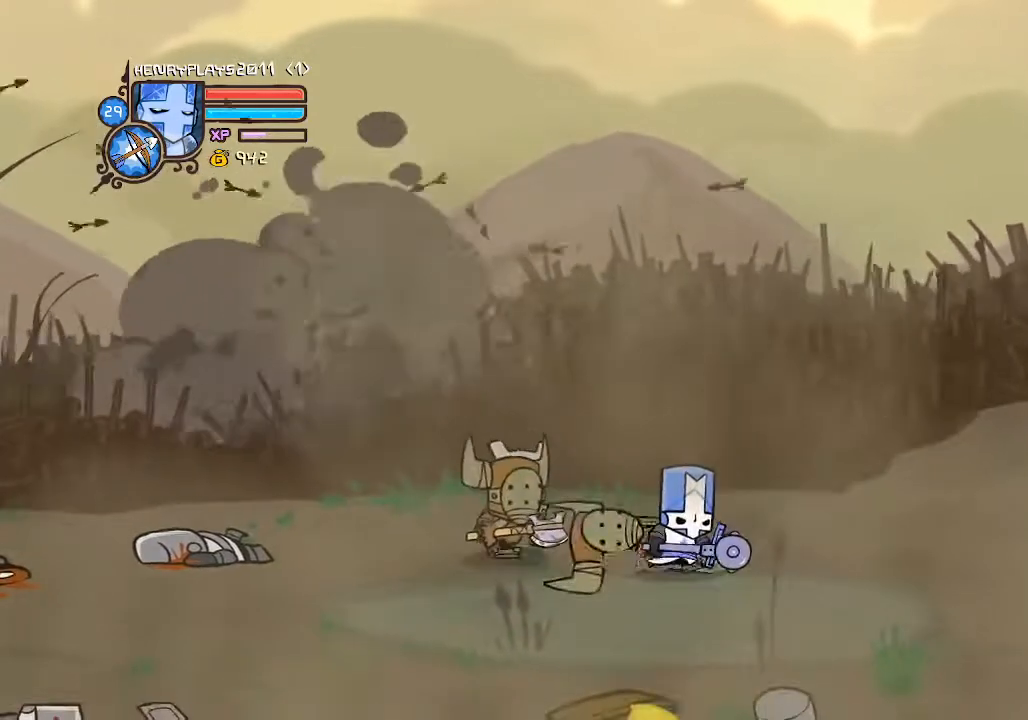
{"buttons": [], "left_stick": "right", "events": []}
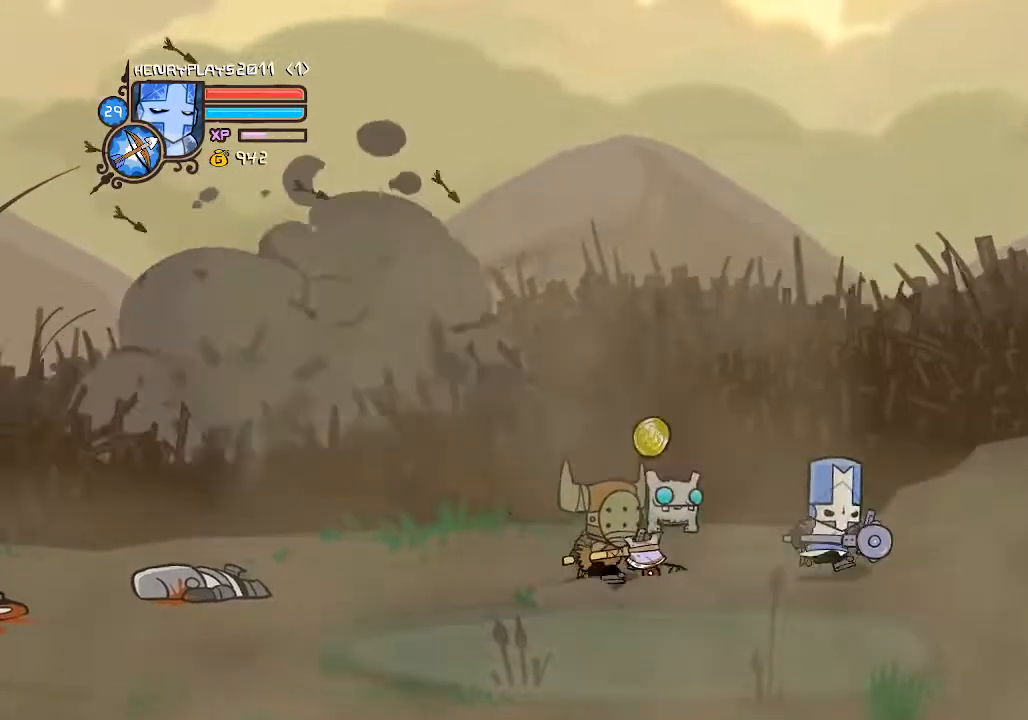
{"buttons": [], "left_stick": "up-right", "events": [[417, "left_stick", "up-right"]]}
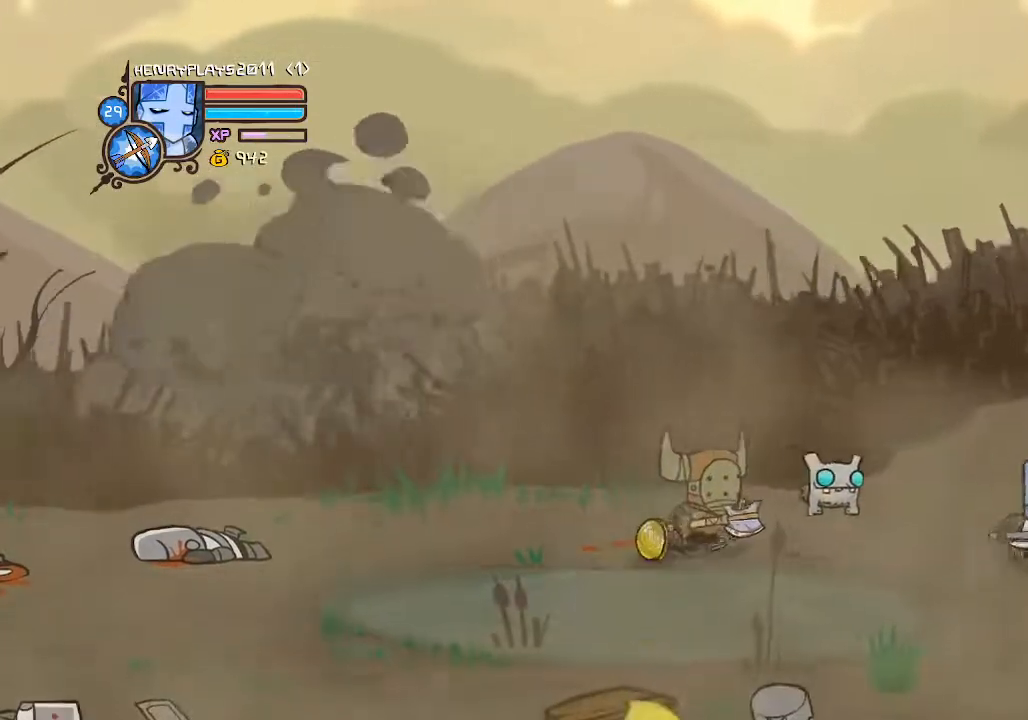
{"buttons": [], "left_stick": "down-right", "events": [[167, "left_stick", "right"], [383, "left_stick", "down-right"]]}
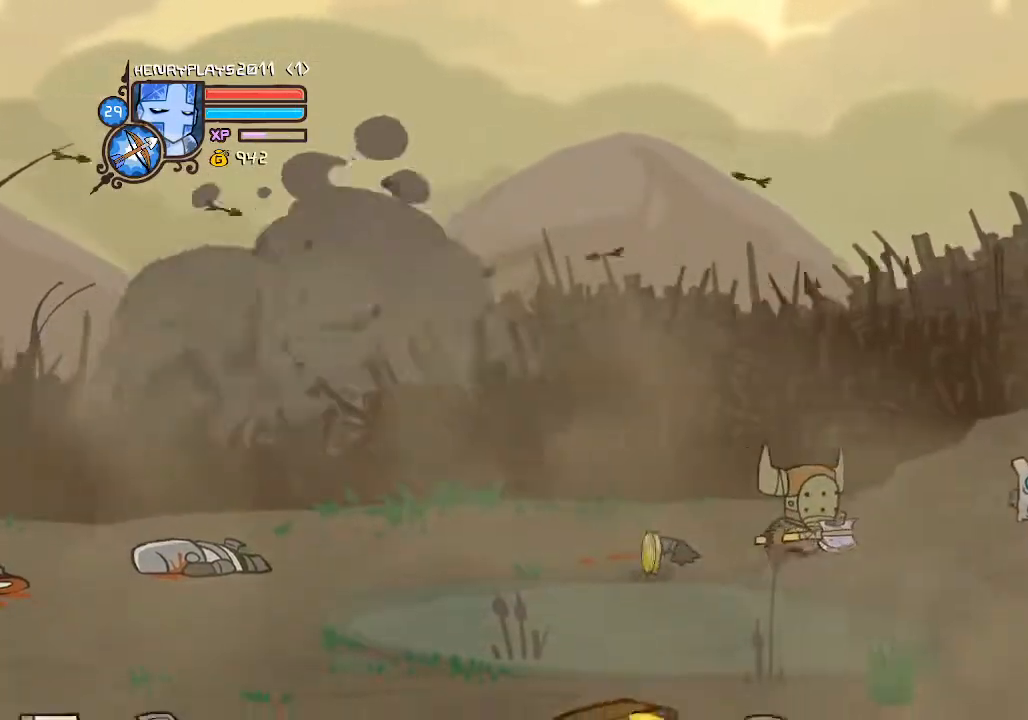
{"buttons": ["A"], "left_stick": "up-left", "events": [[33, "left_stick", "down-left"], [100, "left_stick", "left"], [317, "left_stick", "up-left"], [350, "A", "down"]]}
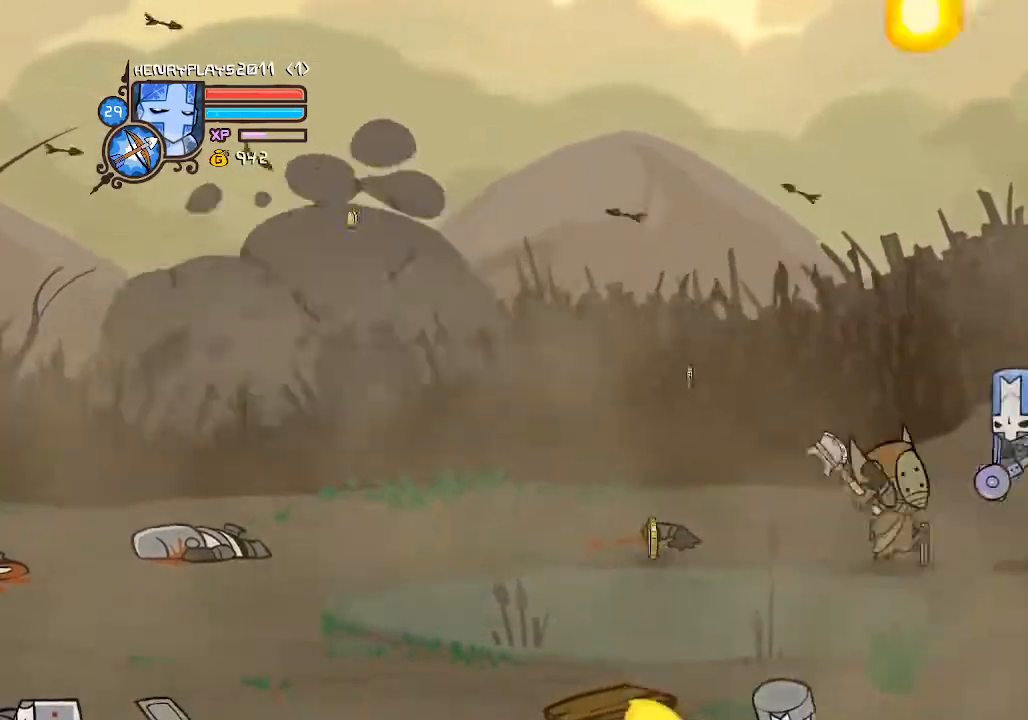
{"buttons": [], "left_stick": "center", "events": [[50, "A", "up"], [83, "left_stick", "left"], [167, "X", "down"], [283, "left_stick", "center"], [333, "X", "up"]]}
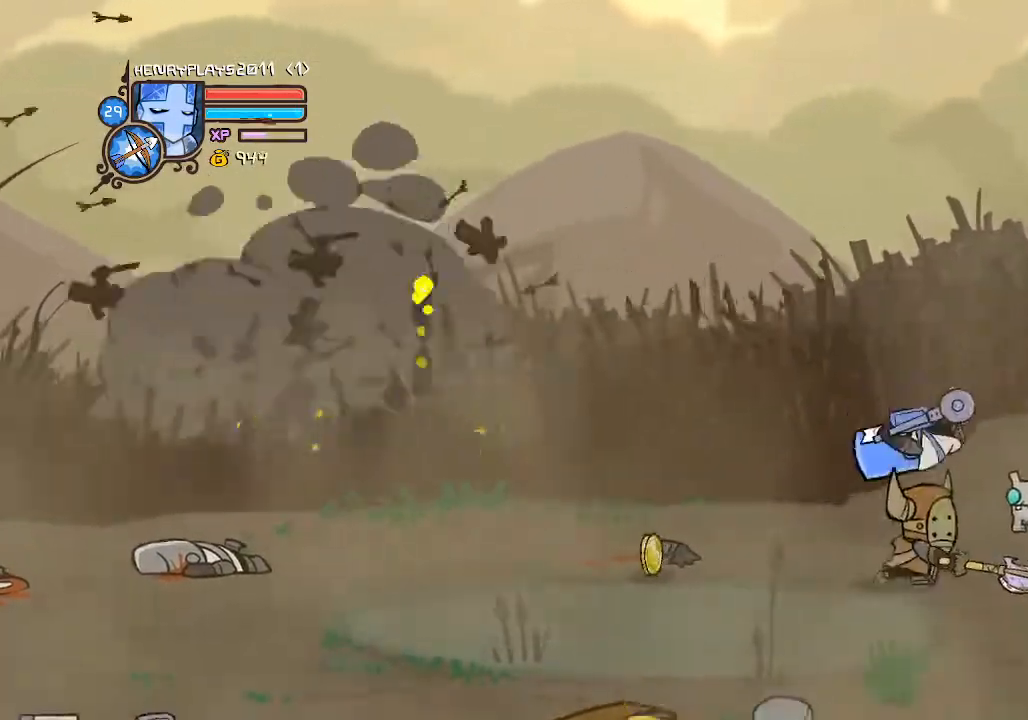
{"buttons": ["A"], "left_stick": "left", "events": [[167, "left_stick", "right"], [367, "A", "down"], [433, "left_stick", "left"]]}
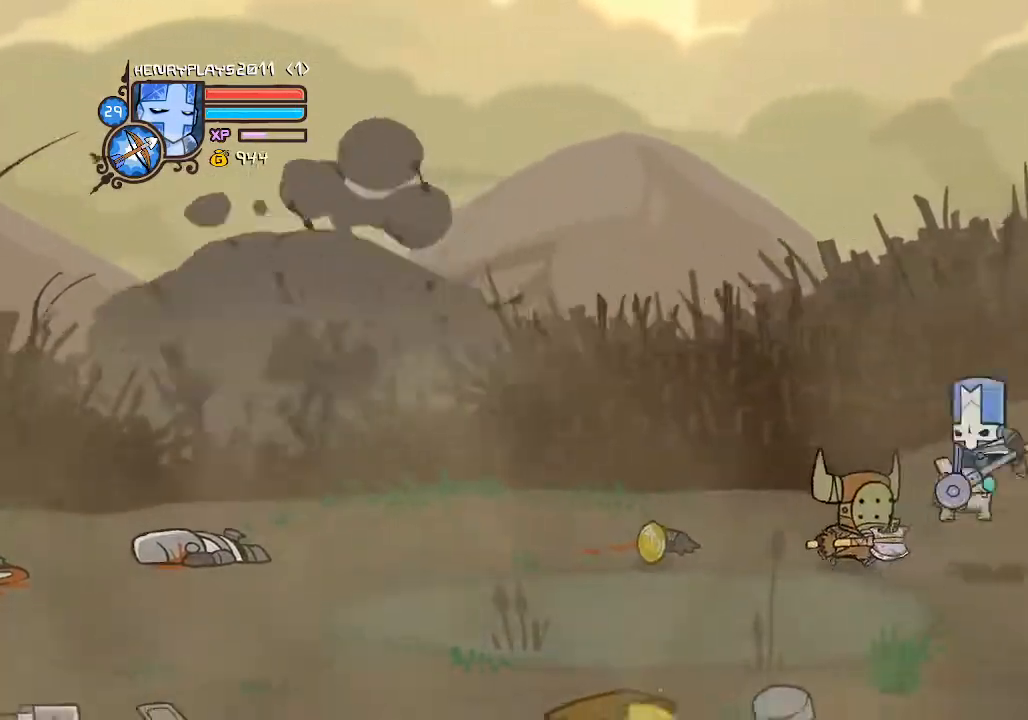
{"buttons": [], "left_stick": "center", "events": [[17, "A", "up"], [183, "X", "down"], [317, "X", "up"], [400, "left_stick", "center"]]}
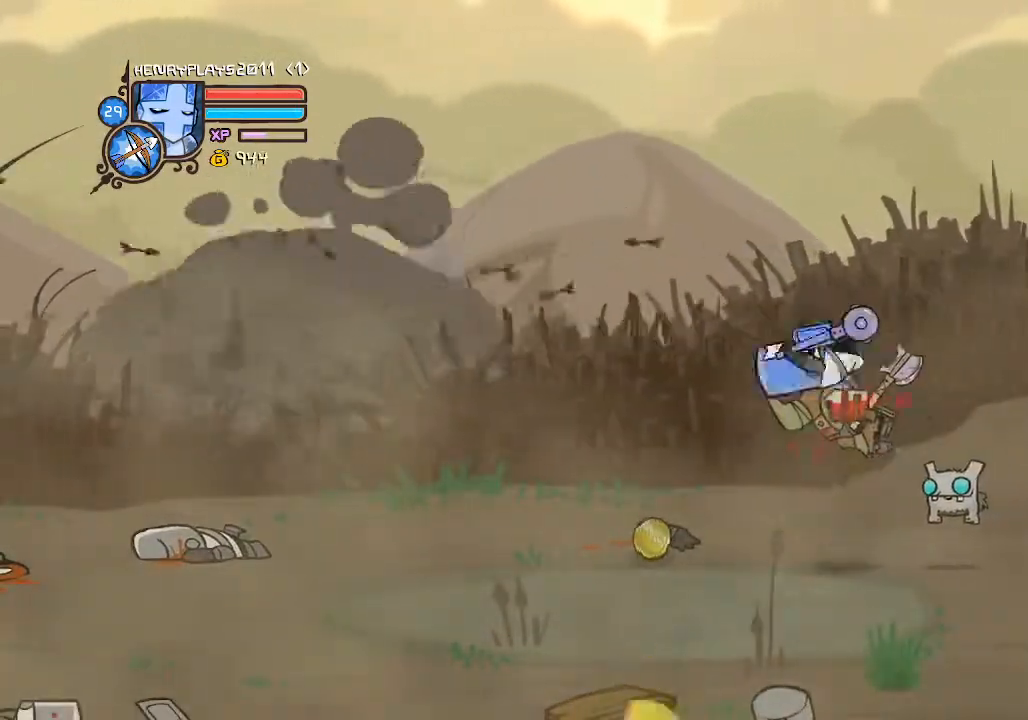
{"buttons": ["Y"], "left_stick": "left", "events": [[17, "X", "down"], [100, "left_stick", "left"], [150, "X", "up"], [433, "Y", "down"]]}
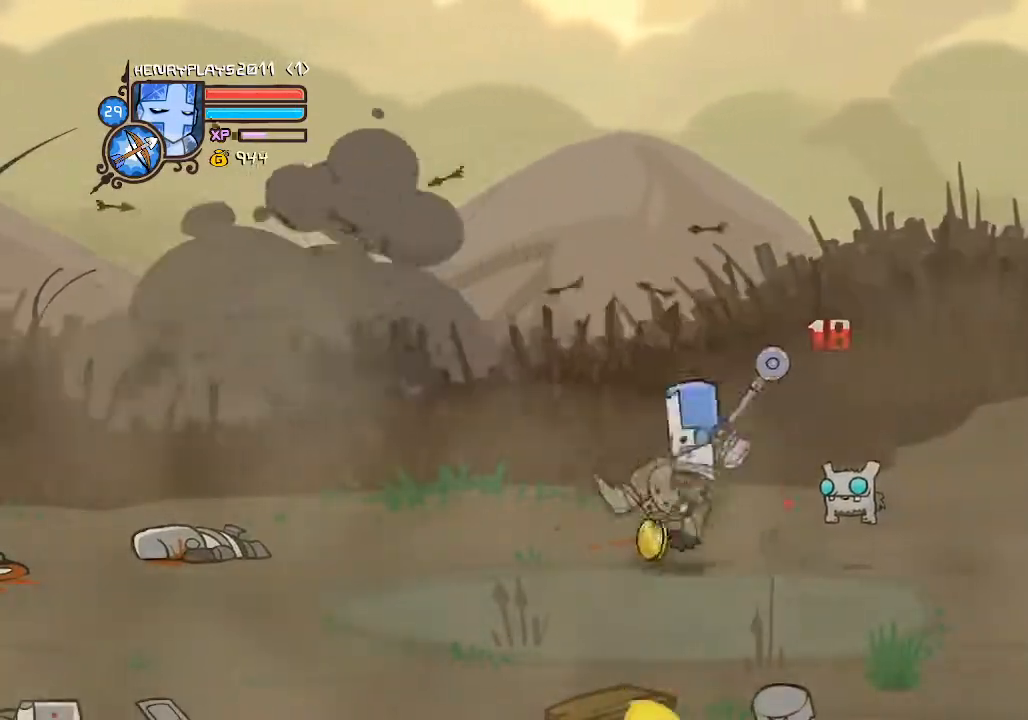
{"buttons": ["Y"], "left_stick": "center", "events": [[50, "Y", "up"], [250, "left_stick", "center"], [450, "Y", "down"]]}
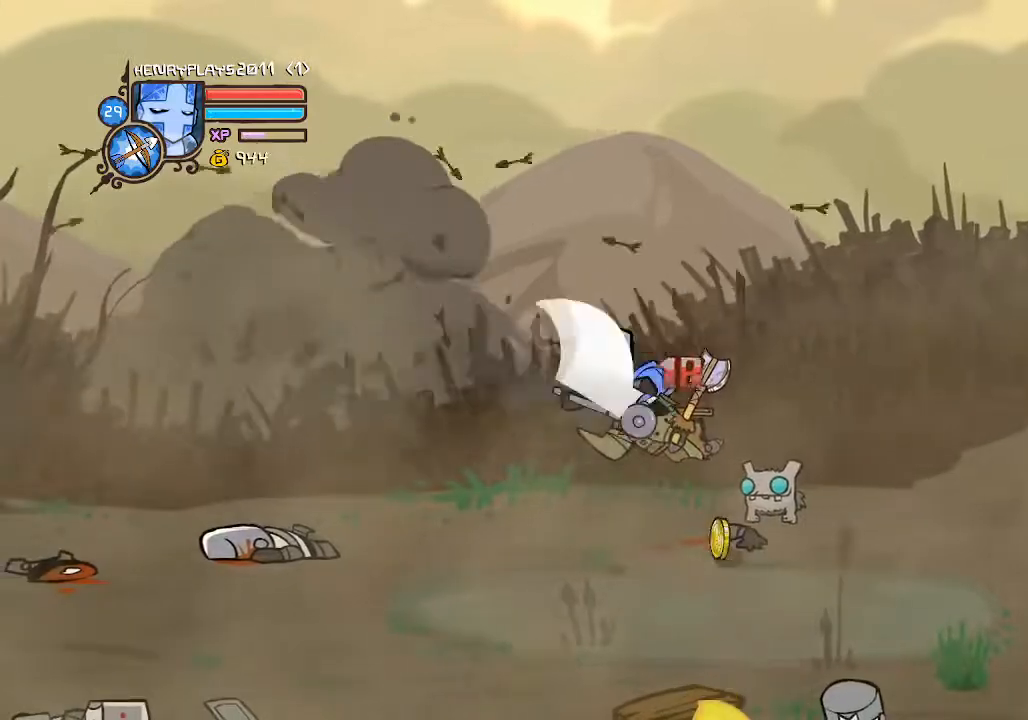
{"buttons": [], "left_stick": "left", "events": [[100, "Y", "up"], [167, "left_stick", "left"], [300, "X", "down"], [467, "X", "up"]]}
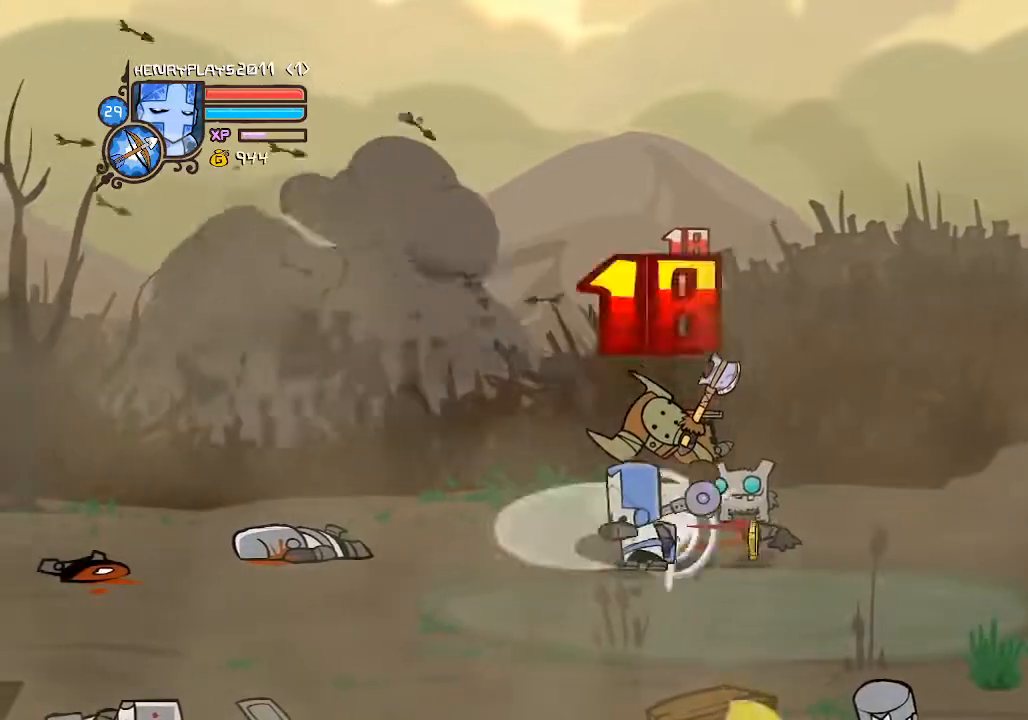
{"buttons": [], "left_stick": "right", "events": [[33, "left_stick", "center"], [167, "left_stick", "right"]]}
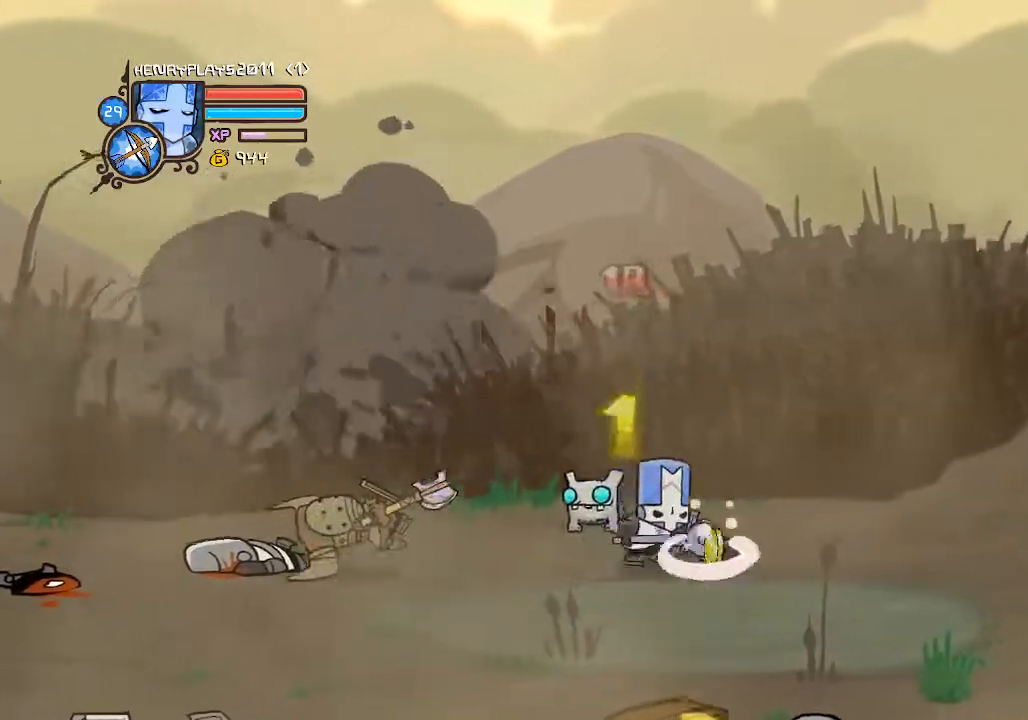
{"buttons": [], "left_stick": "left", "events": [[83, "left_stick", "center"], [133, "left_stick", "left"]]}
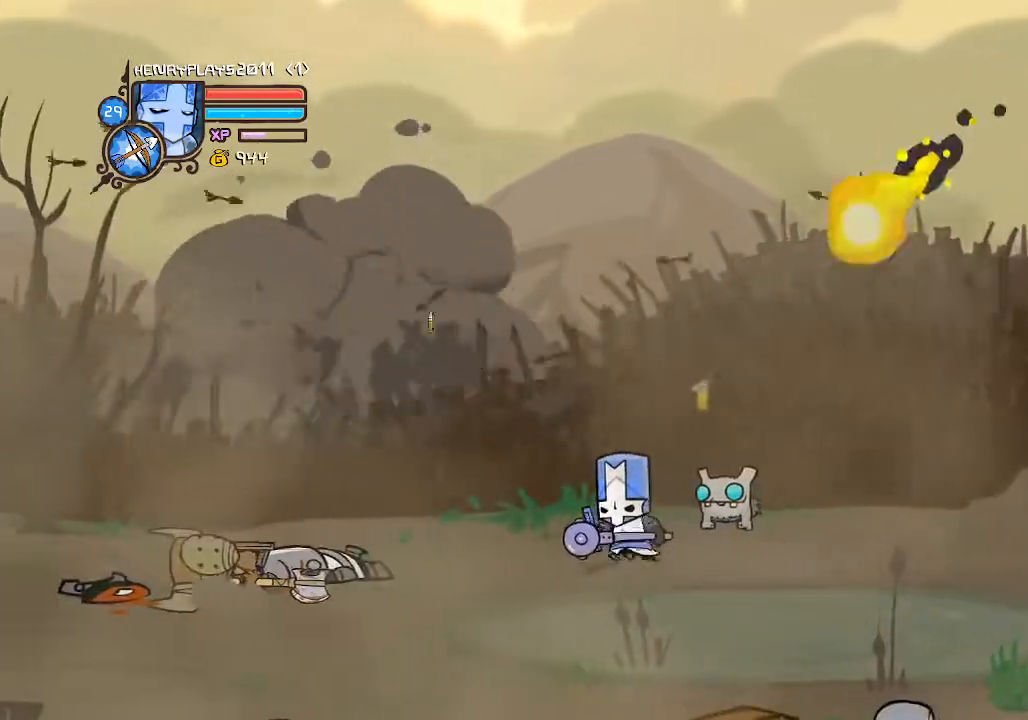
{"buttons": [], "left_stick": "left", "events": [[267, "A", "down"], [450, "A", "up"]]}
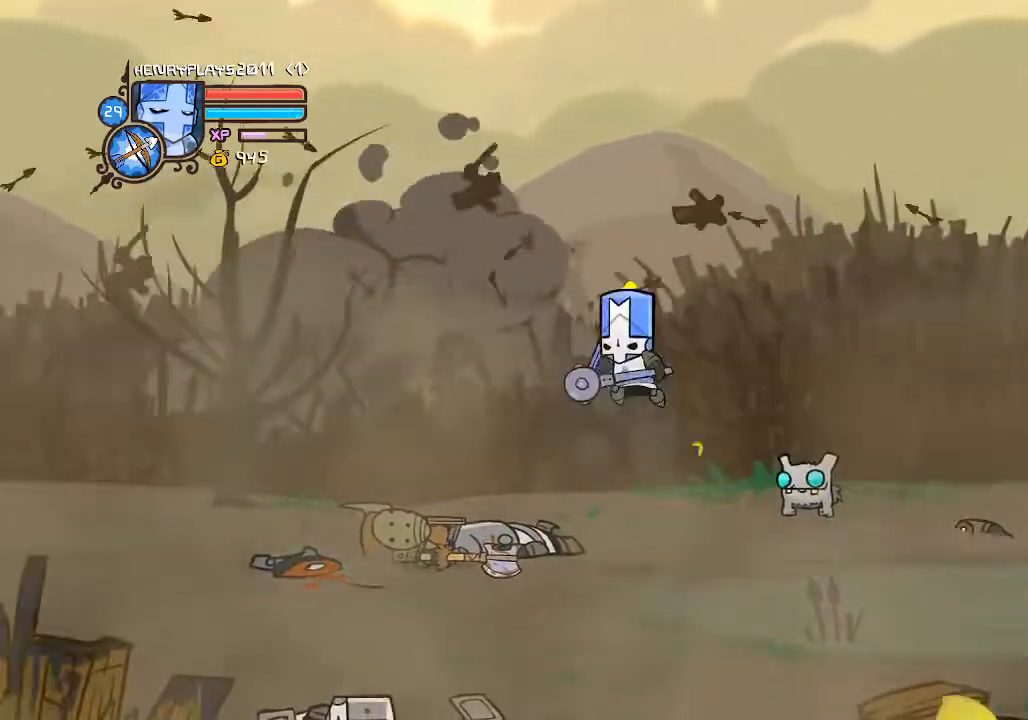
{"buttons": [], "left_stick": "left", "events": [[233, "X", "down"], [400, "X", "up"]]}
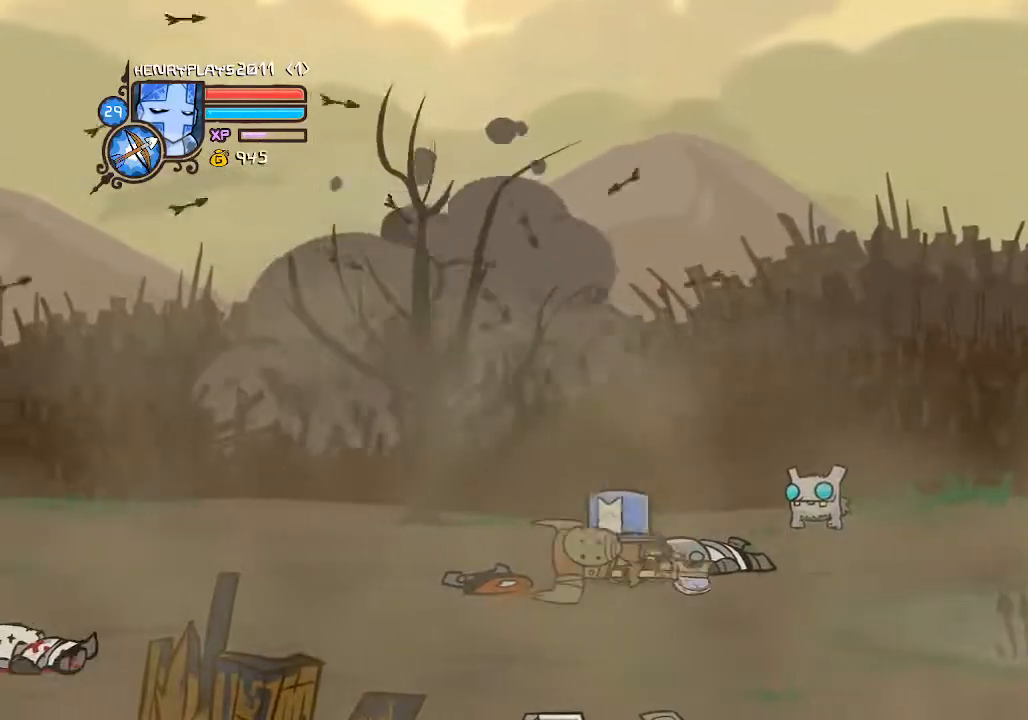
{"buttons": [], "left_stick": "left", "events": []}
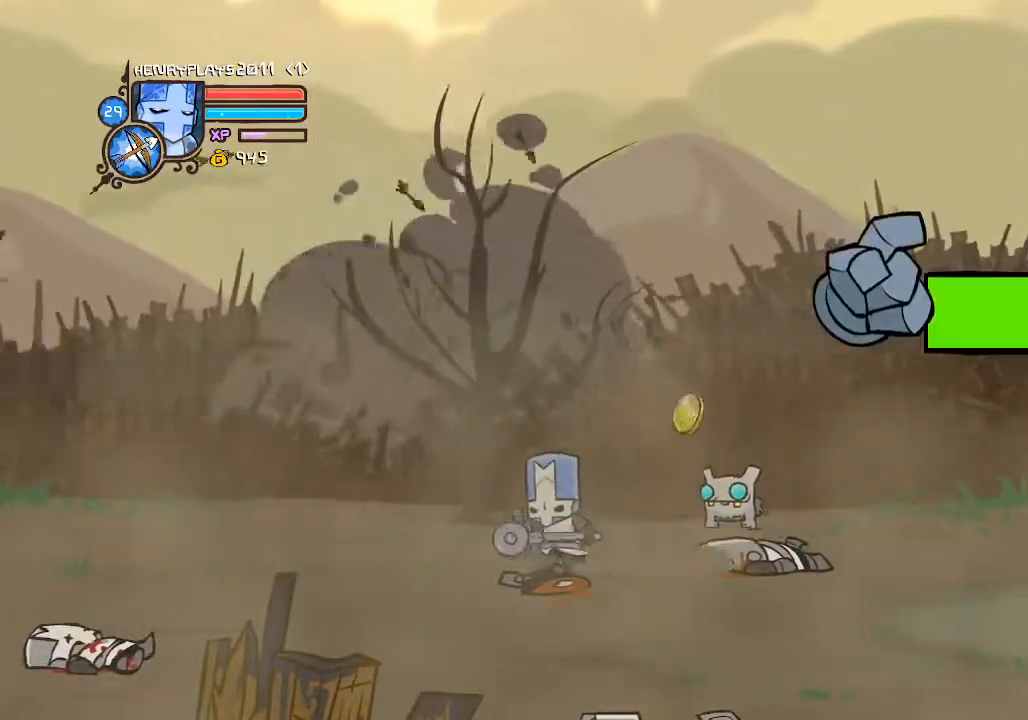
{"buttons": [], "left_stick": "center", "events": [[67, "left_stick", "center"], [117, "left_stick", "right"], [333, "left_stick", "center"]]}
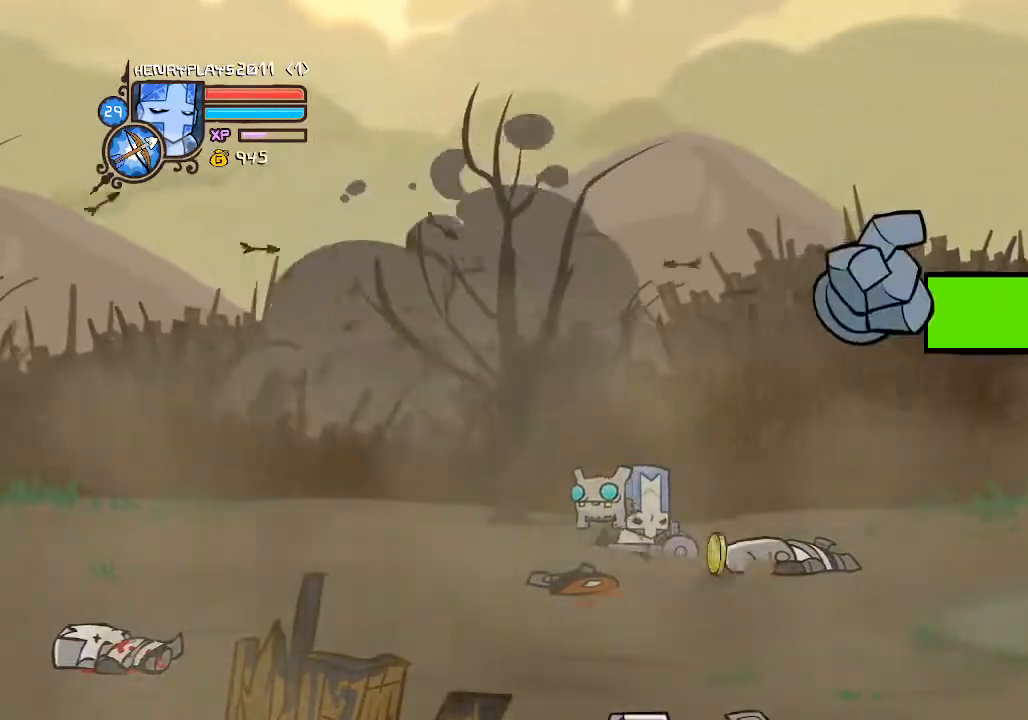
{"buttons": [], "left_stick": "right", "events": [[283, "left_stick", "right"]]}
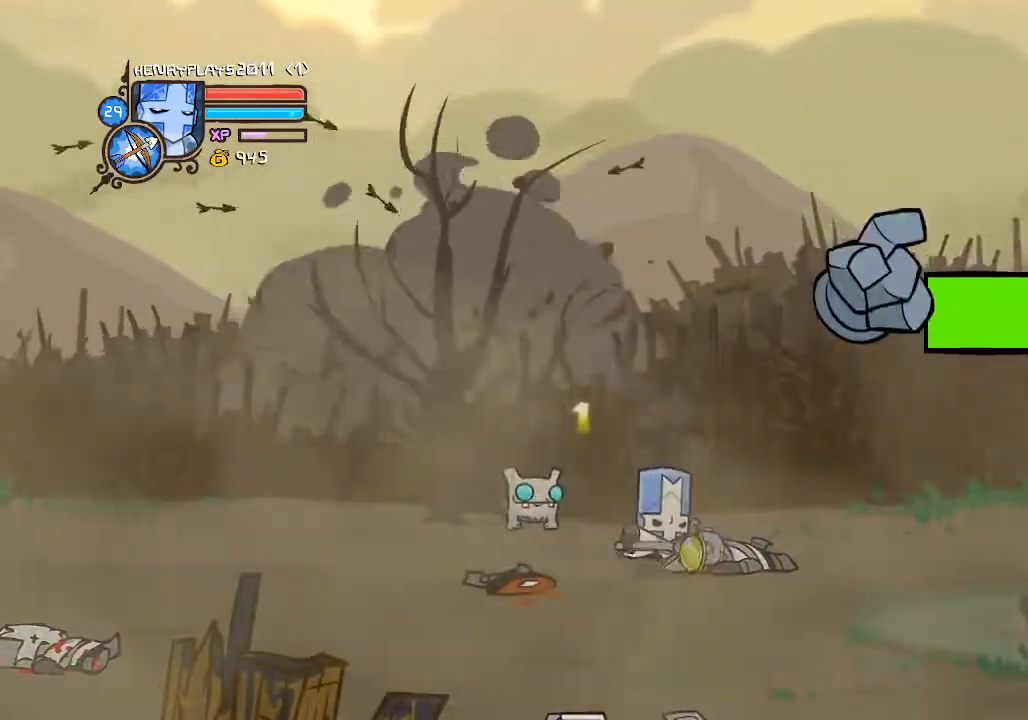
{"buttons": [], "left_stick": "right", "events": [[67, "A", "down"], [233, "A", "up"], [367, "X", "down"], [500, "X", "up"]]}